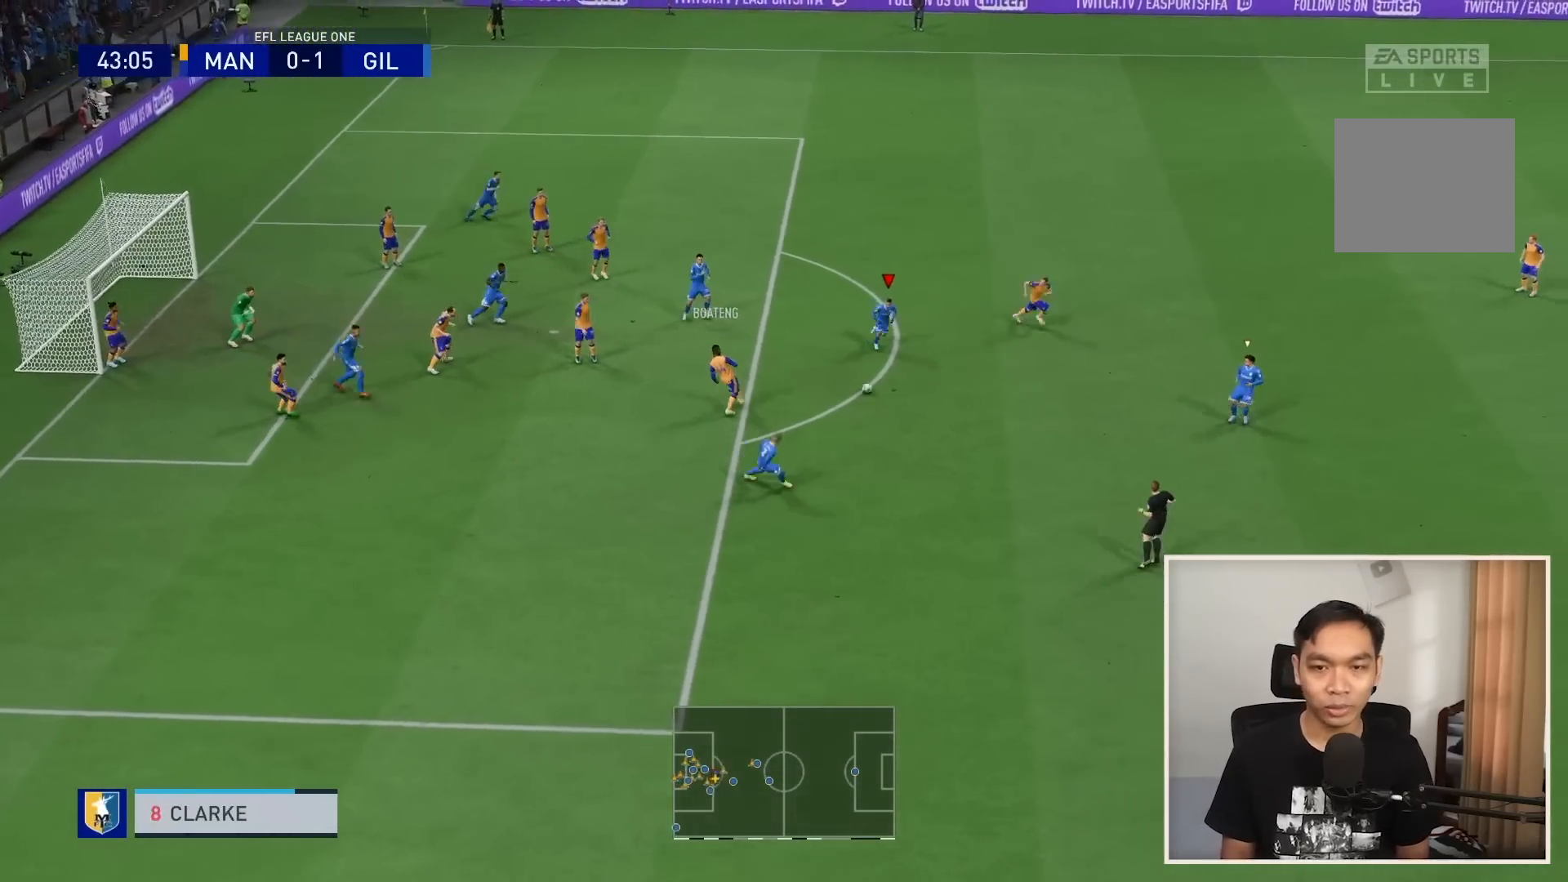
Gameplay with a controller (PlayStation layout); each line is a JSON object with the inputs held at the frame after it. "events" lists button and stick changes between this image and that frame as [ms after this image, input, new state], when the widget could be followed in between. Not read: L3 R3.
{"buttons": ["R1", "R2"], "left_stick": "up-right", "right_stick": "center", "events": [[334, "L1", "down"], [367, "left_stick", "right"], [401, "R1", "up"], [467, "R1", "down"], [467, "R2", "down"], [467, "left_stick", "up-right"], [501, "L1", "up"]]}
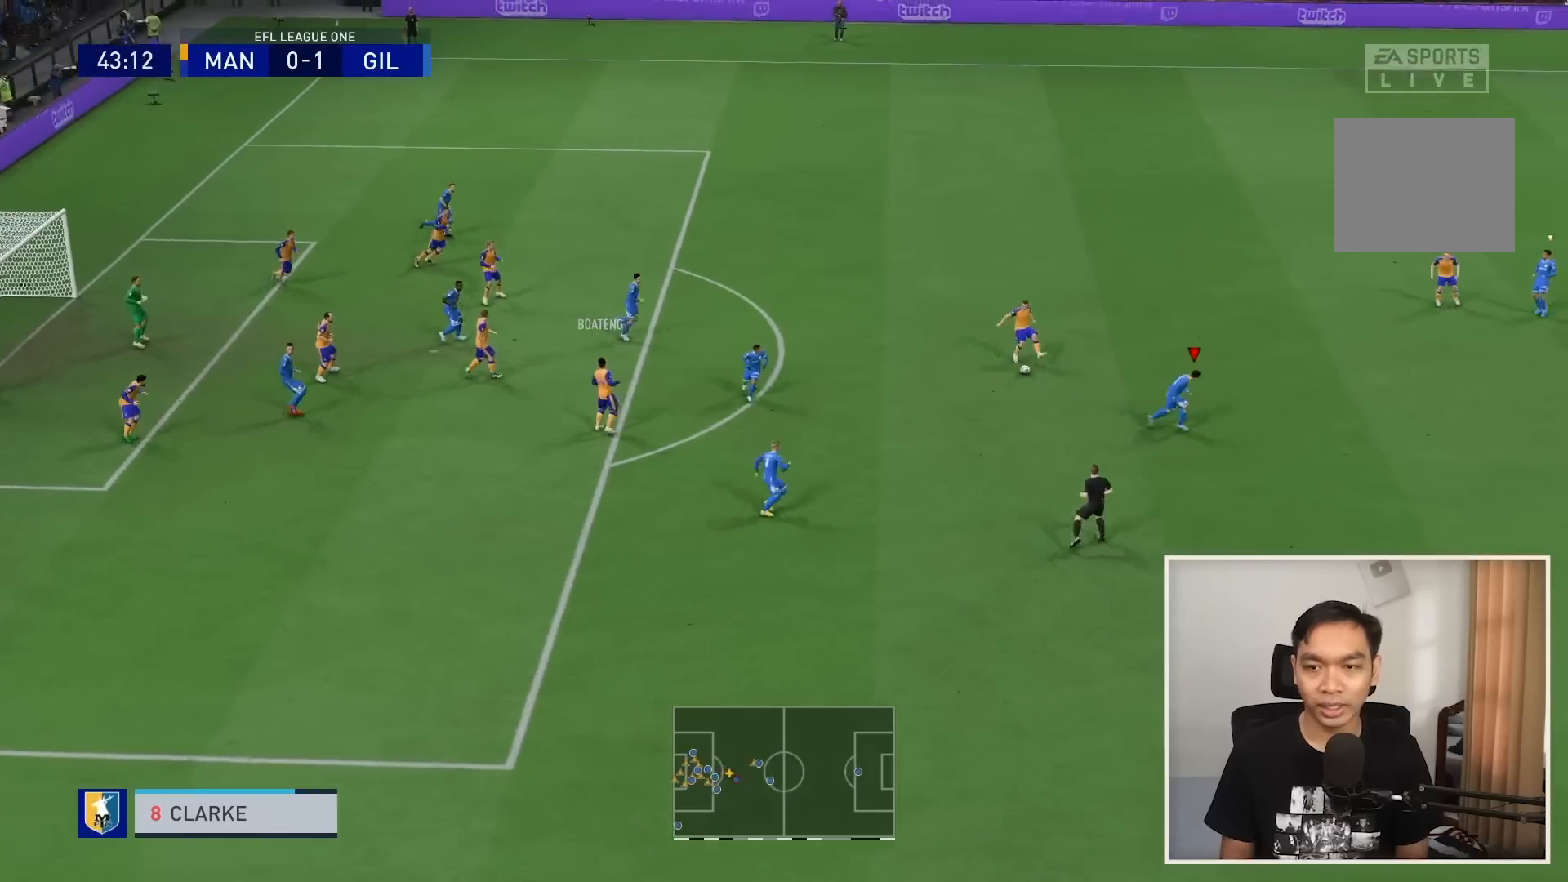
{"buttons": ["R1"], "left_stick": "up-right", "right_stick": "center", "events": [[467, "R2", "up"]]}
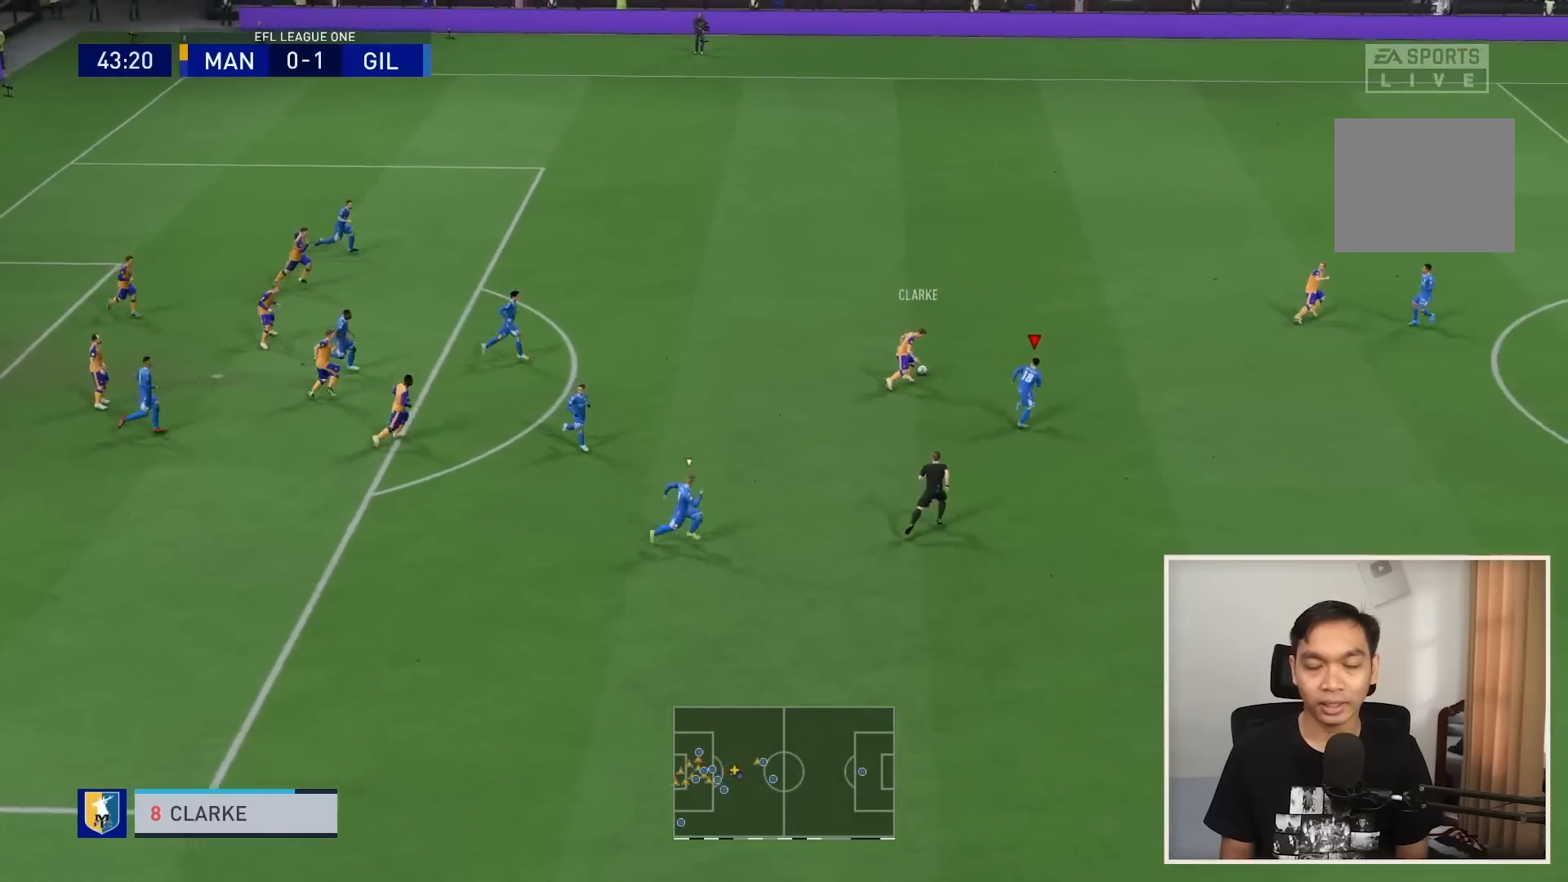
{"buttons": ["R1"], "left_stick": "up-right", "right_stick": "center", "events": [[300, "R1", "up"], [367, "R1", "down"]]}
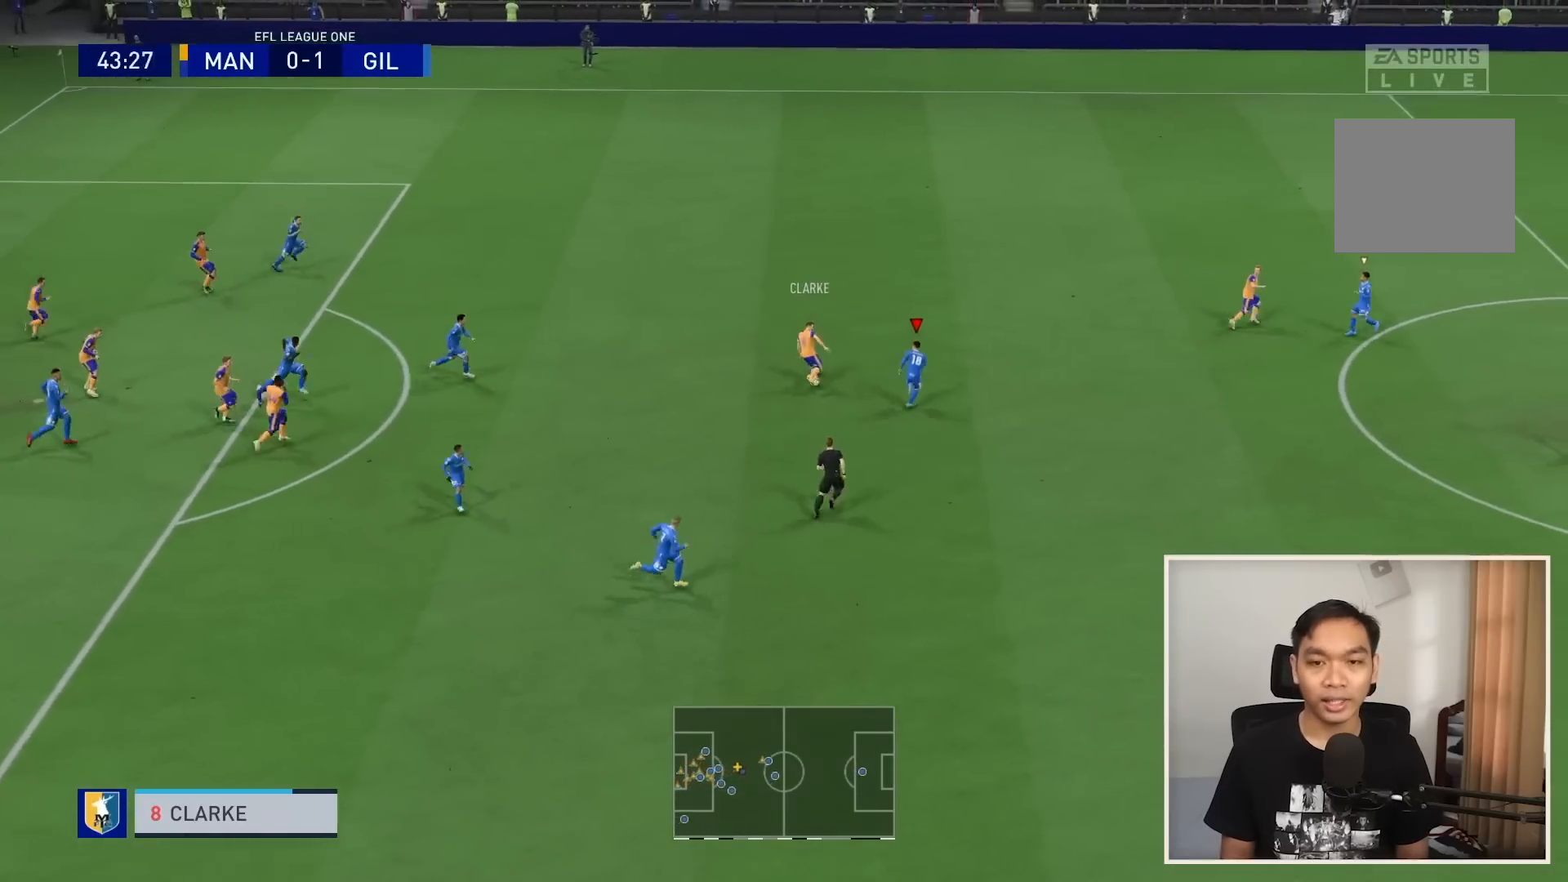
{"buttons": [], "left_stick": "up-left", "right_stick": "center", "events": [[433, "left_stick", "up-left"], [500, "R1", "up"]]}
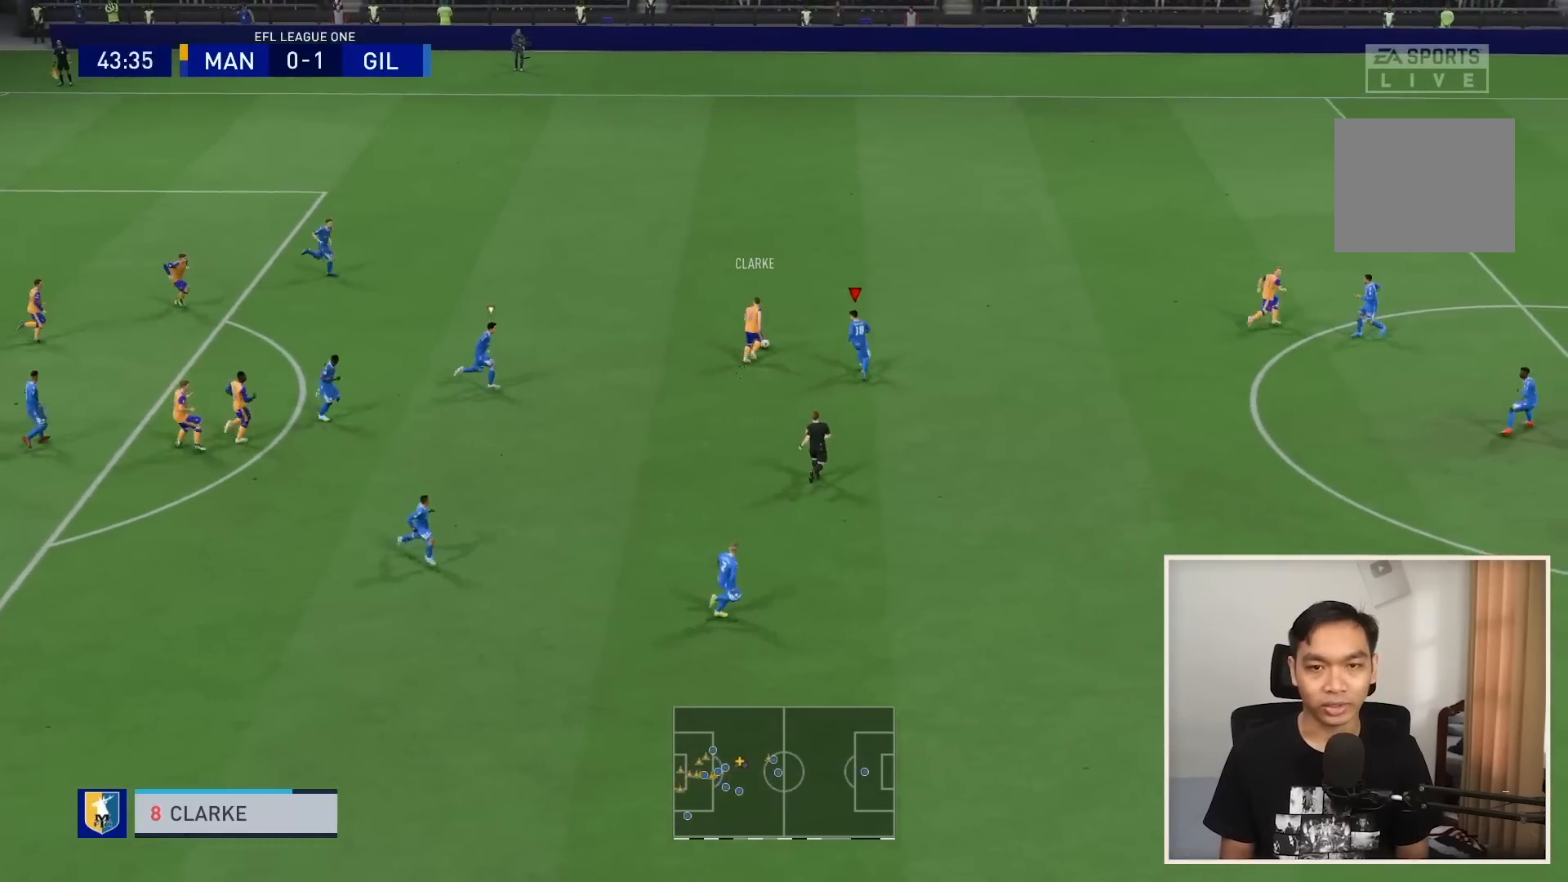
{"buttons": ["R1", "R2"], "left_stick": "up", "right_stick": "center", "events": [[67, "R1", "down"], [334, "left_stick", "up"], [501, "R2", "down"]]}